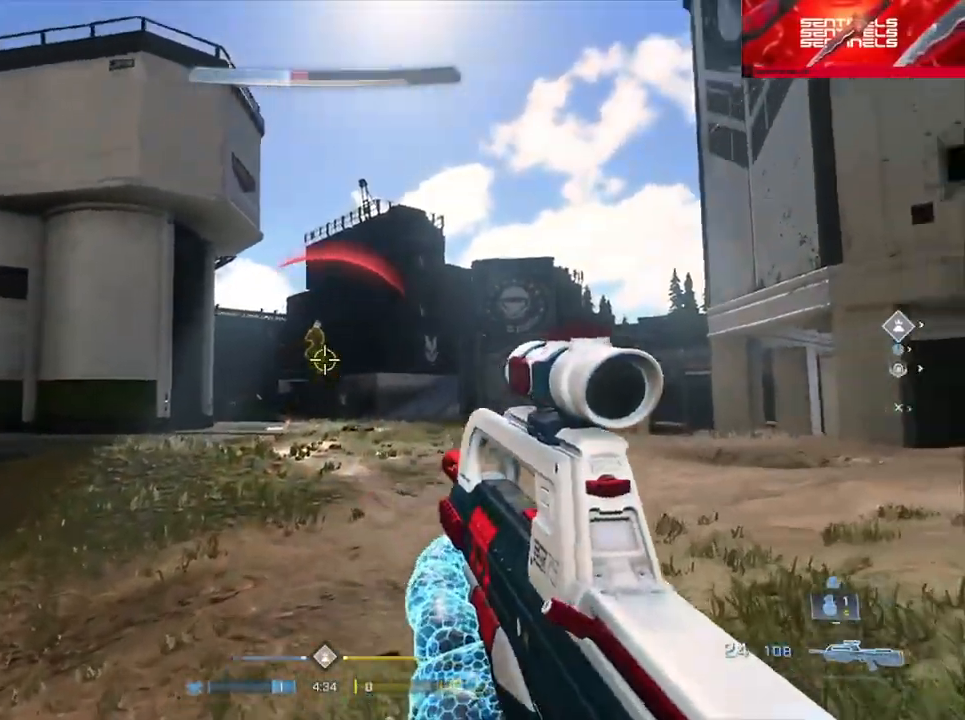
Gameplay with a controller (Xbox layout); each line is a JSON object with the inputs held at the frame after it. "events" lists button and stick changes between this image and that frame as [ms after this image, input, new state], when the widget could be followed in between.
{"buttons": ["R2"], "left_stick": "right", "right_stick": "center", "events": [[100, "right_stick", "center"], [200, "left_stick", "right"], [217, "R2", "up"], [367, "R2", "down"]]}
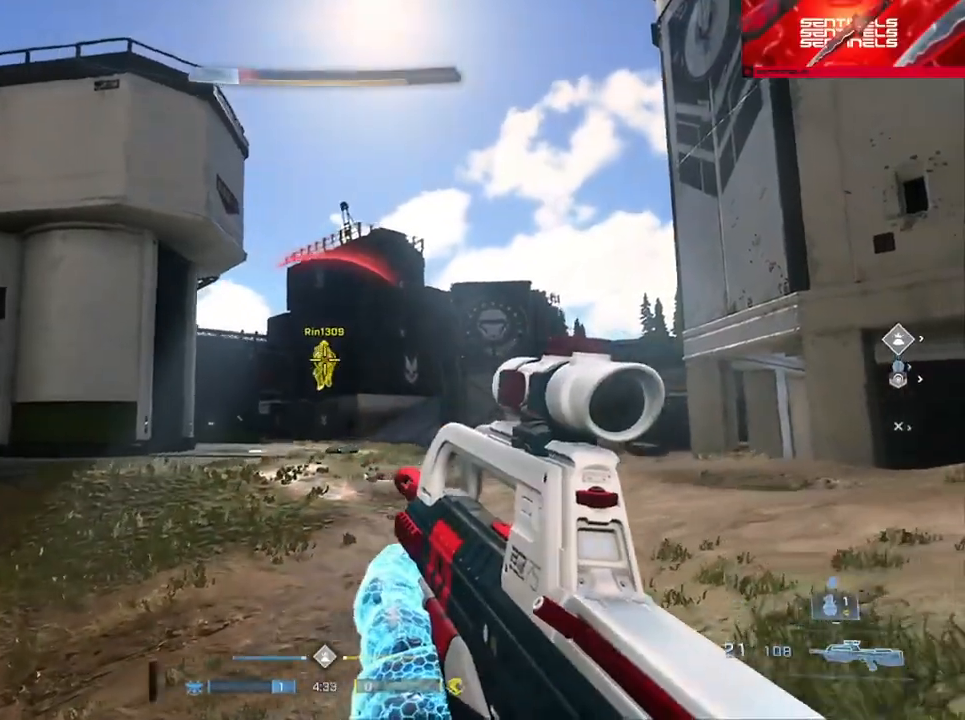
{"buttons": ["L1", "R2", "L3"], "left_stick": "right", "right_stick": "down", "events": [[34, "left_stick", "left"], [34, "right_stick", "down"], [50, "L3", "down"], [184, "R2", "up"], [284, "L3", "up"], [301, "left_stick", "right"], [351, "R2", "down"], [417, "L3", "down"], [451, "L1", "down"]]}
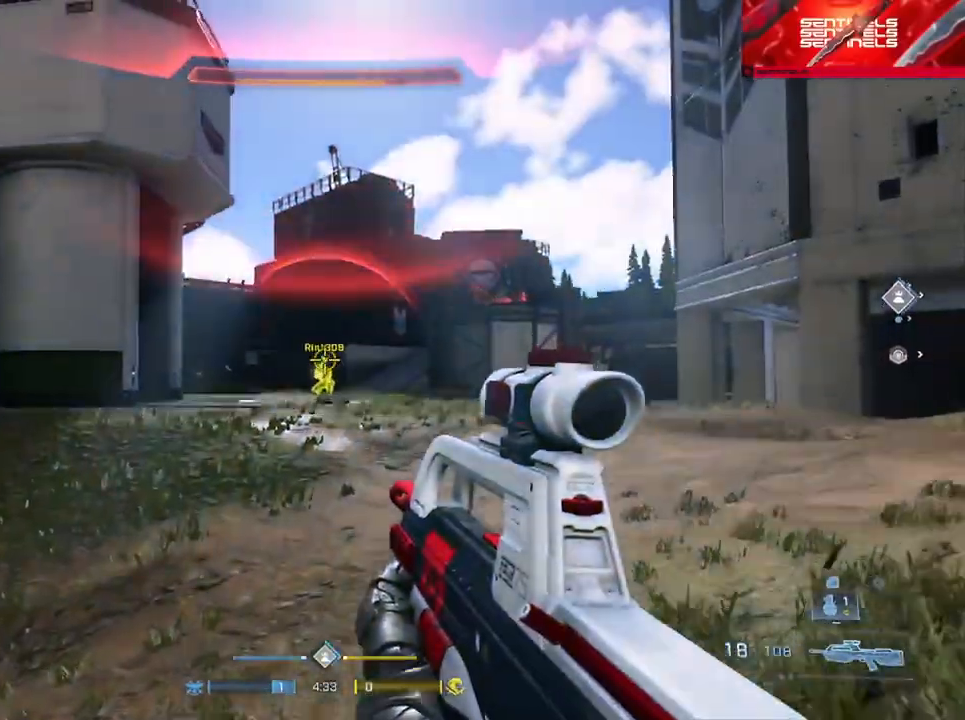
{"buttons": ["R1", "R2"], "left_stick": "center", "right_stick": "center", "events": [[17, "right_stick", "down-left"], [50, "L1", "up"], [217, "R2", "up"], [367, "right_stick", "center"], [384, "R2", "down"], [400, "L3", "up"], [467, "R1", "down"], [500, "left_stick", "center"]]}
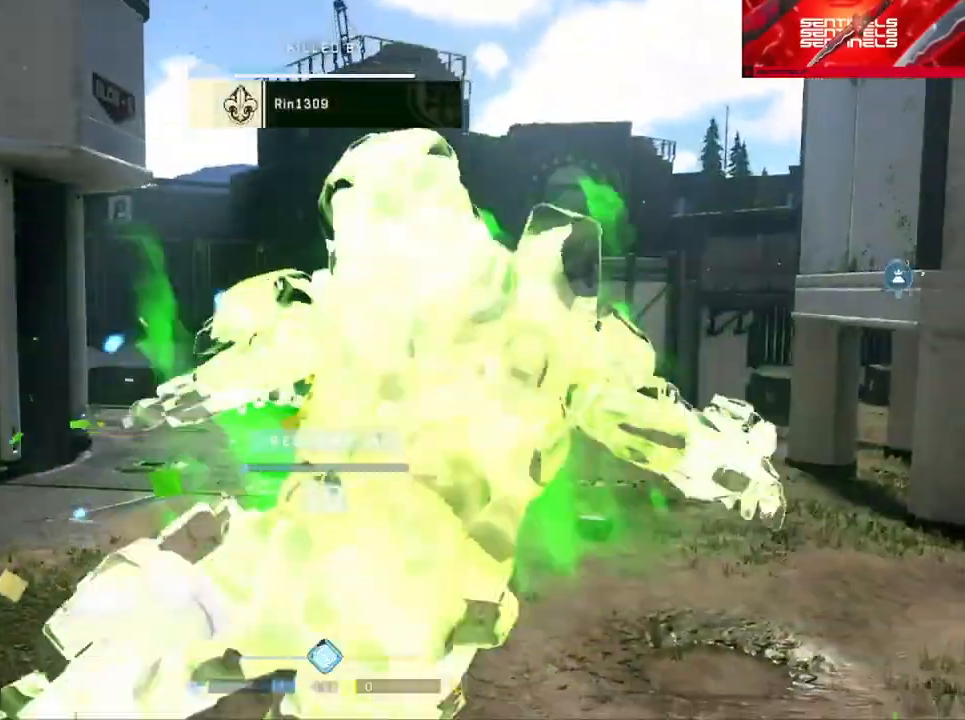
{"buttons": [], "left_stick": "center", "right_stick": "center", "events": [[17, "R2", "up"], [67, "R1", "up"], [151, "R1", "down"], [251, "R1", "up"], [334, "R1", "down"], [451, "R1", "up"]]}
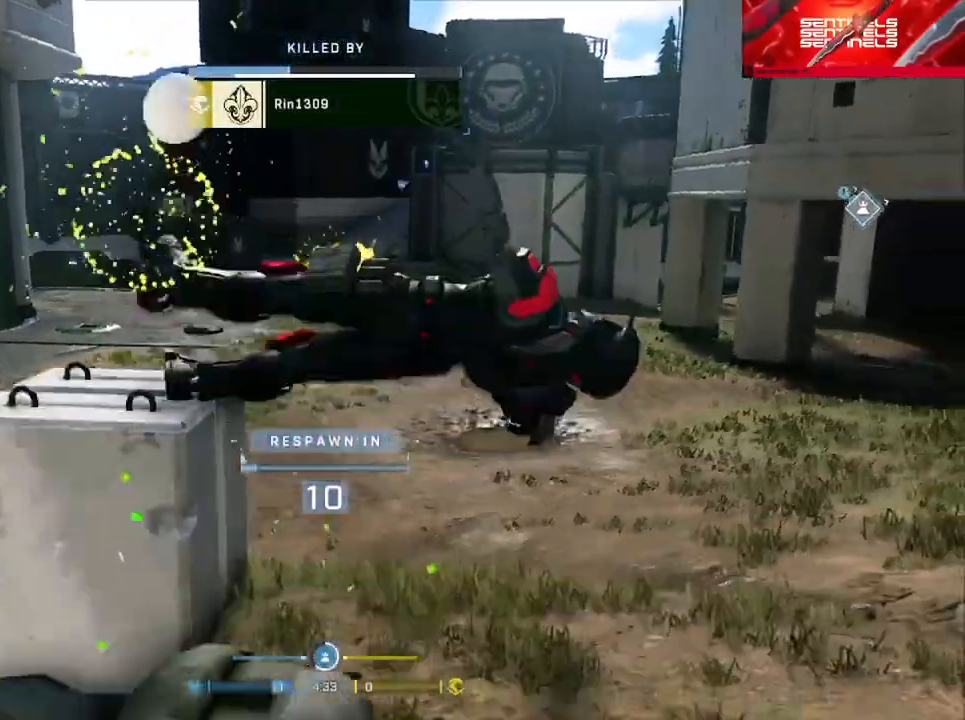
{"buttons": ["SELECT"], "left_stick": "center", "right_stick": "center", "events": [[284, "SELECT", "down"], [317, "DPAD_DOWN", "down"], [434, "DPAD_DOWN", "up"]]}
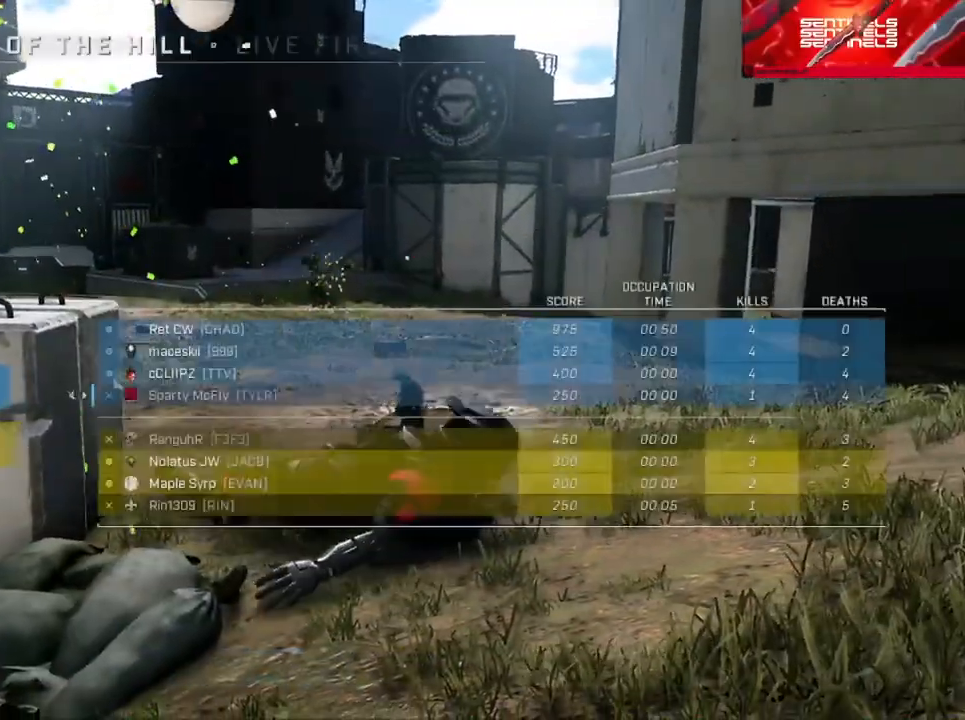
{"buttons": [], "left_stick": "center", "right_stick": "center", "events": [[151, "SELECT", "up"]]}
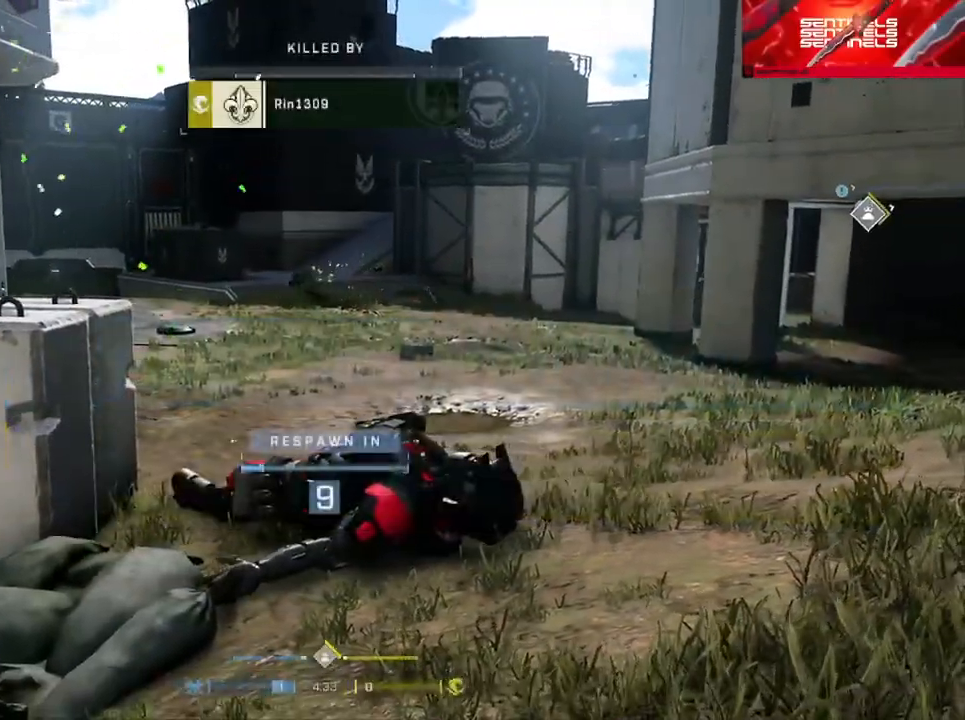
{"buttons": [], "left_stick": "center", "right_stick": "center", "events": [[217, "R1", "down"], [300, "R1", "up"]]}
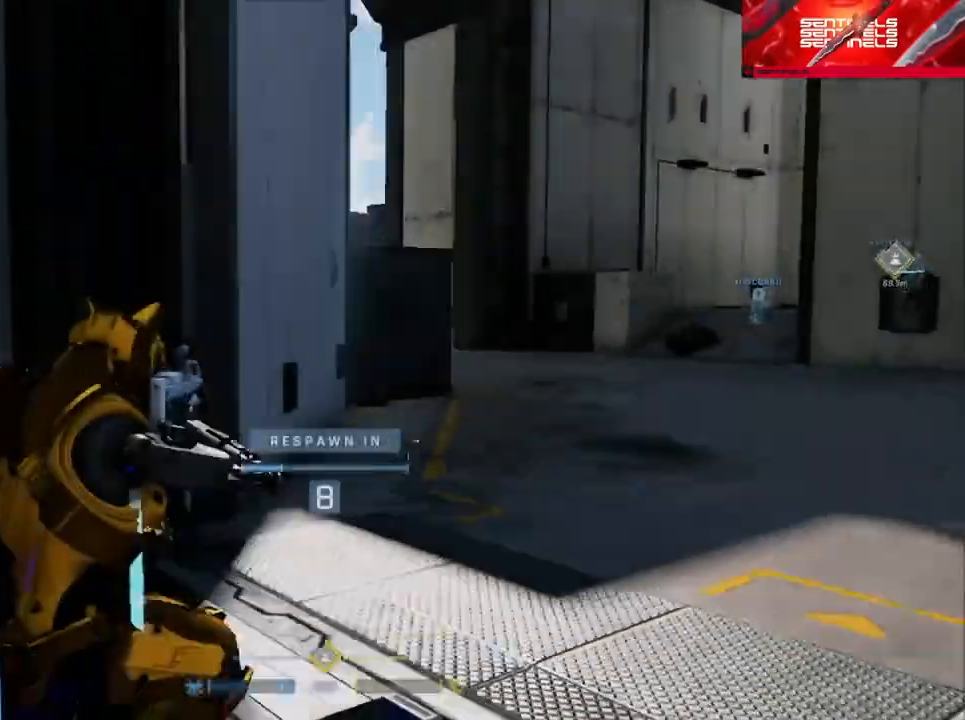
{"buttons": ["R1"], "left_stick": "center", "right_stick": "center", "events": [[67, "SELECT", "down"], [100, "DPAD_DOWN", "down"], [217, "DPAD_DOWN", "up"], [334, "SELECT", "up"], [401, "R1", "down"]]}
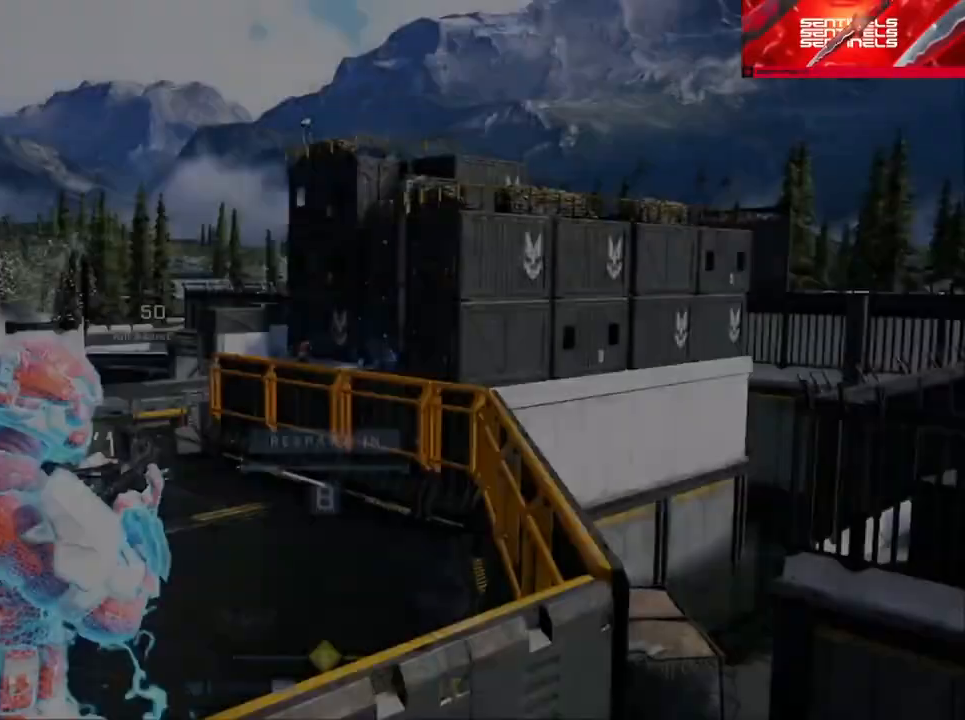
{"buttons": ["DPAD_DOWN", "SELECT"], "left_stick": "center", "right_stick": "center", "events": [[17, "R1", "up"], [417, "SELECT", "down"], [450, "DPAD_DOWN", "down"]]}
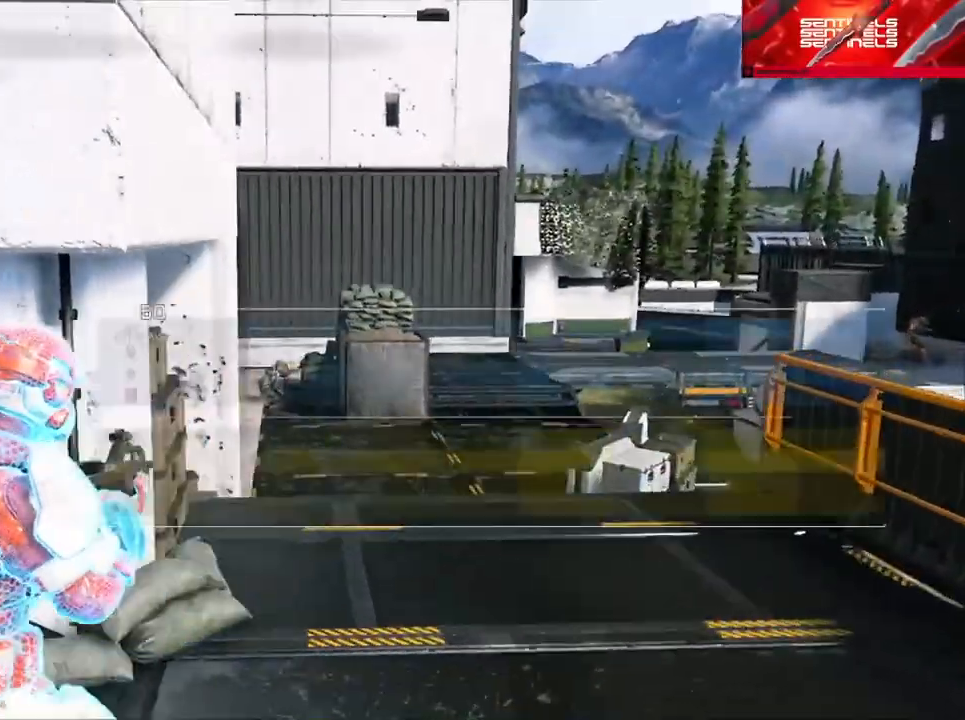
{"buttons": [], "left_stick": "center", "right_stick": "center", "events": [[84, "DPAD_DOWN", "up"], [417, "SELECT", "up"]]}
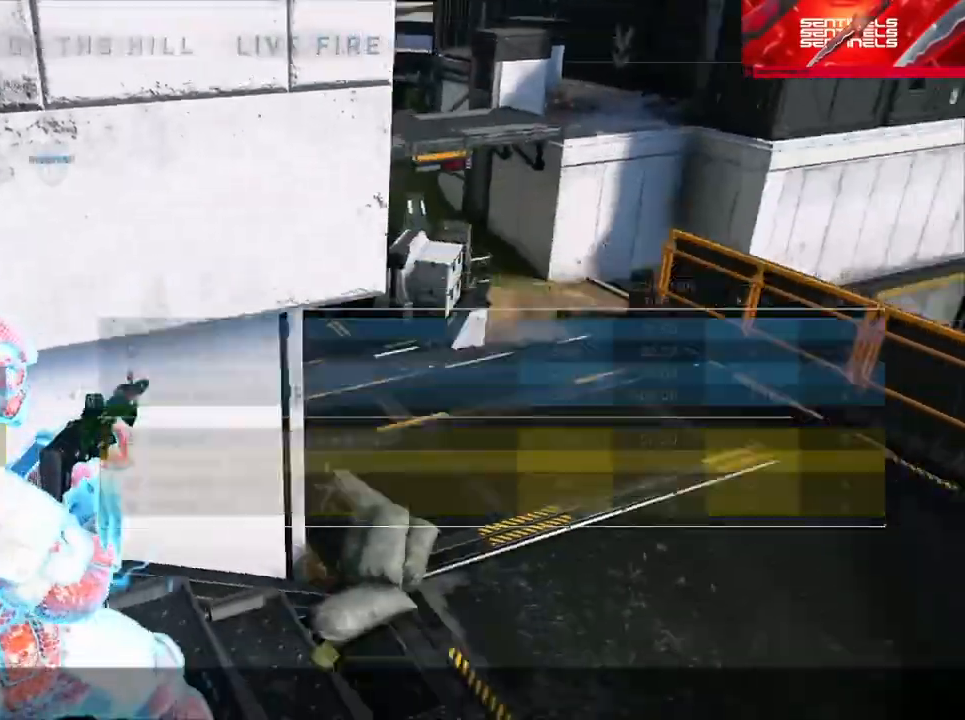
{"buttons": [], "left_stick": "center", "right_stick": "center", "events": []}
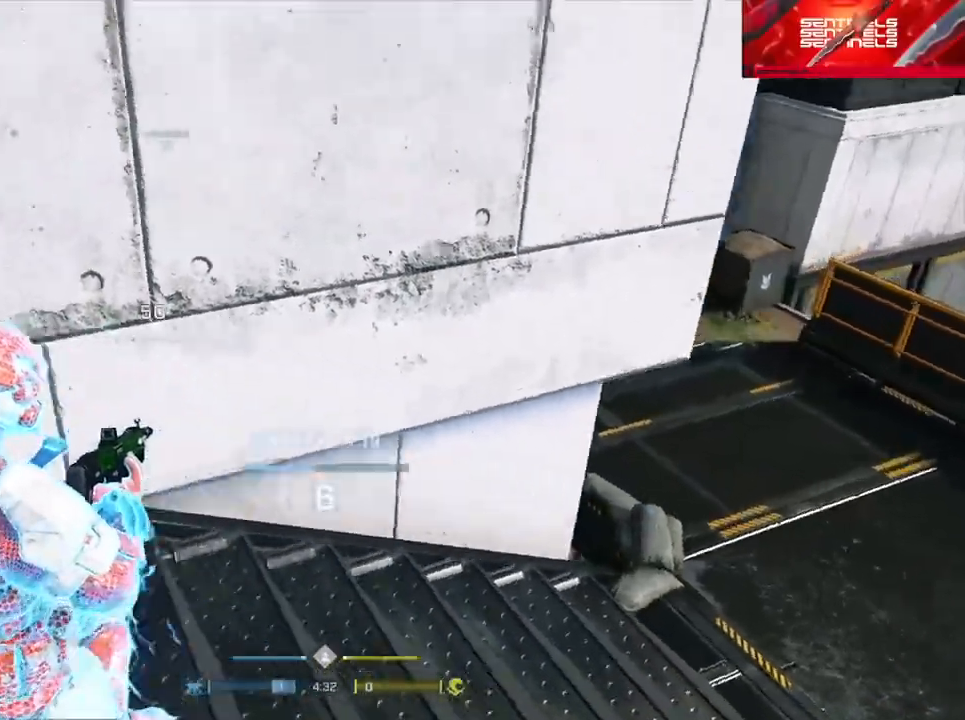
{"buttons": ["DPAD_DOWN", "SELECT"], "left_stick": "center", "right_stick": "center", "events": [[417, "SELECT", "down"], [468, "DPAD_DOWN", "down"]]}
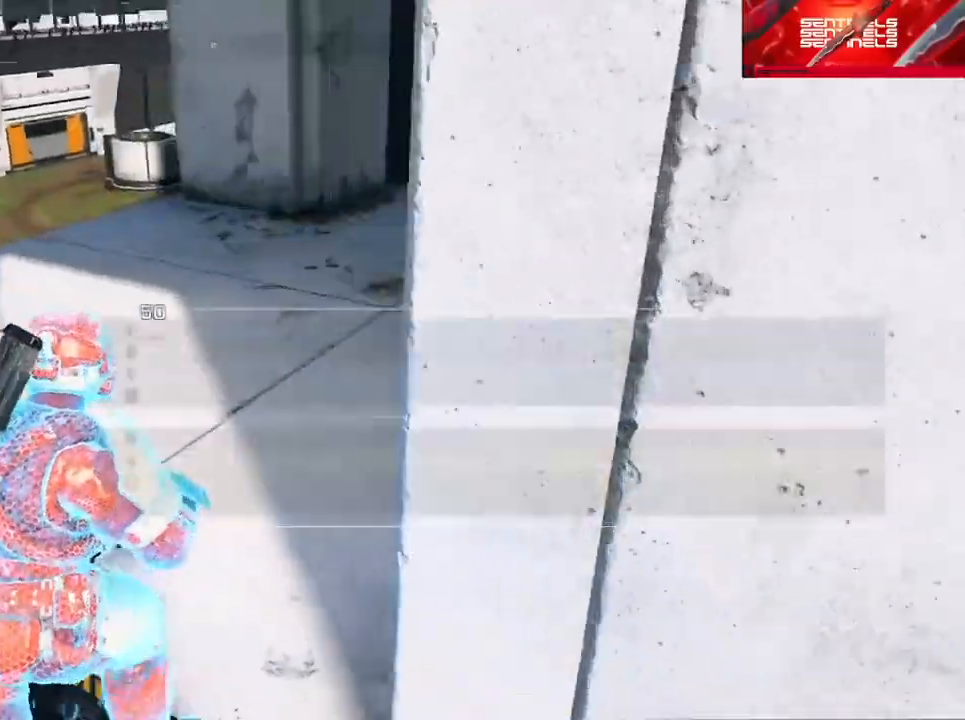
{"buttons": ["SELECT"], "left_stick": "center", "right_stick": "center", "events": [[100, "DPAD_DOWN", "up"]]}
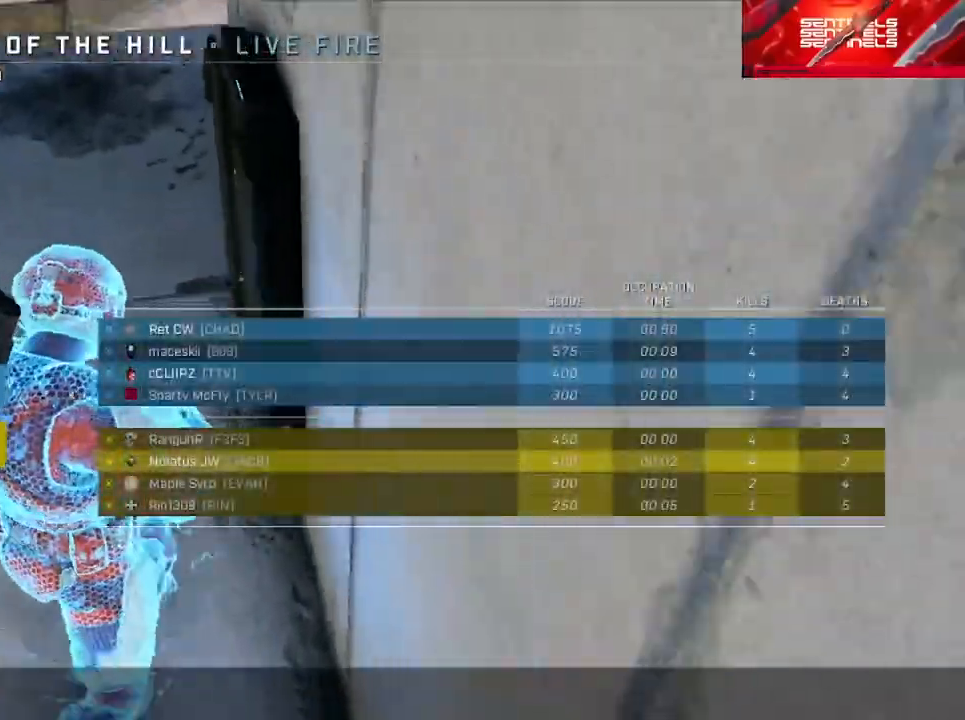
{"buttons": [], "left_stick": "center", "right_stick": "center", "events": [[284, "SELECT", "up"]]}
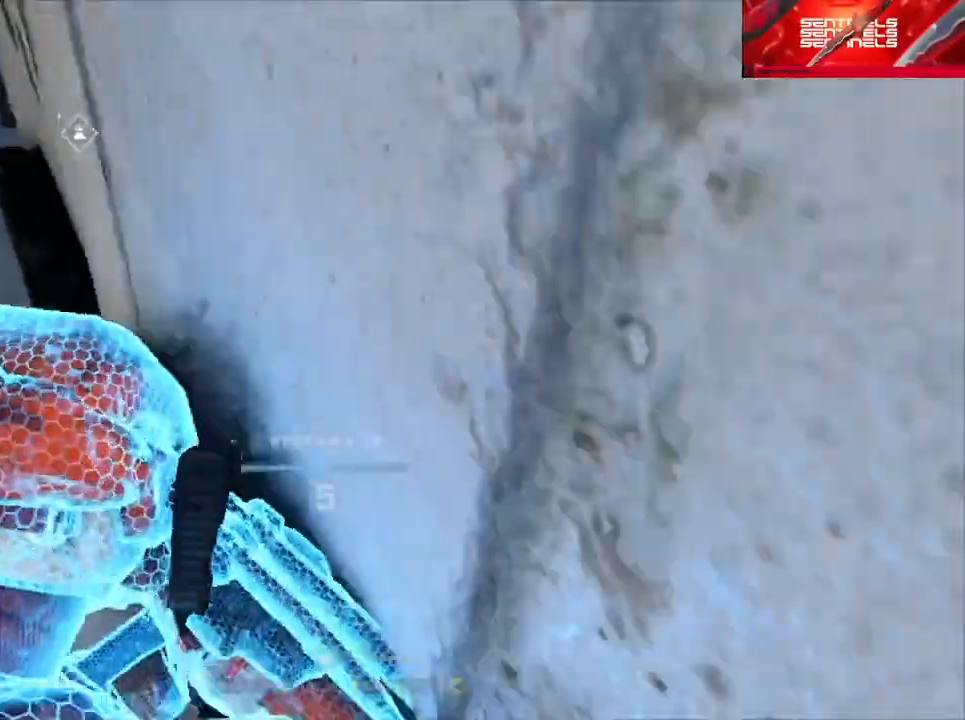
{"buttons": [], "left_stick": "center", "right_stick": "center", "events": [[83, "R1", "down"], [217, "R1", "up"]]}
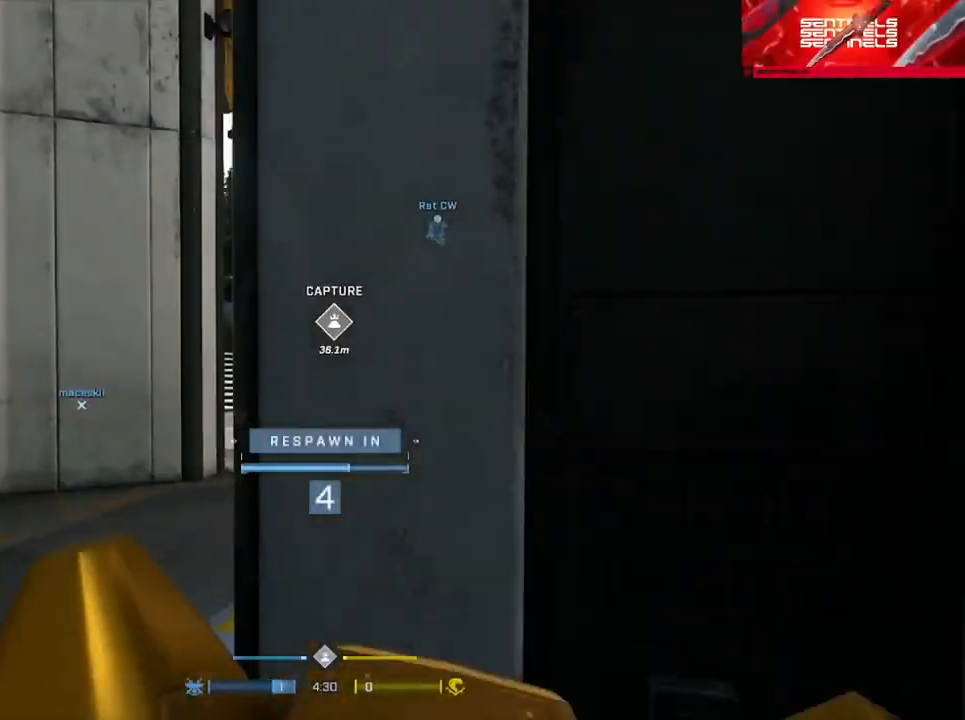
{"buttons": [], "left_stick": "center", "right_stick": "center", "events": [[184, "R1", "down"], [301, "R1", "up"]]}
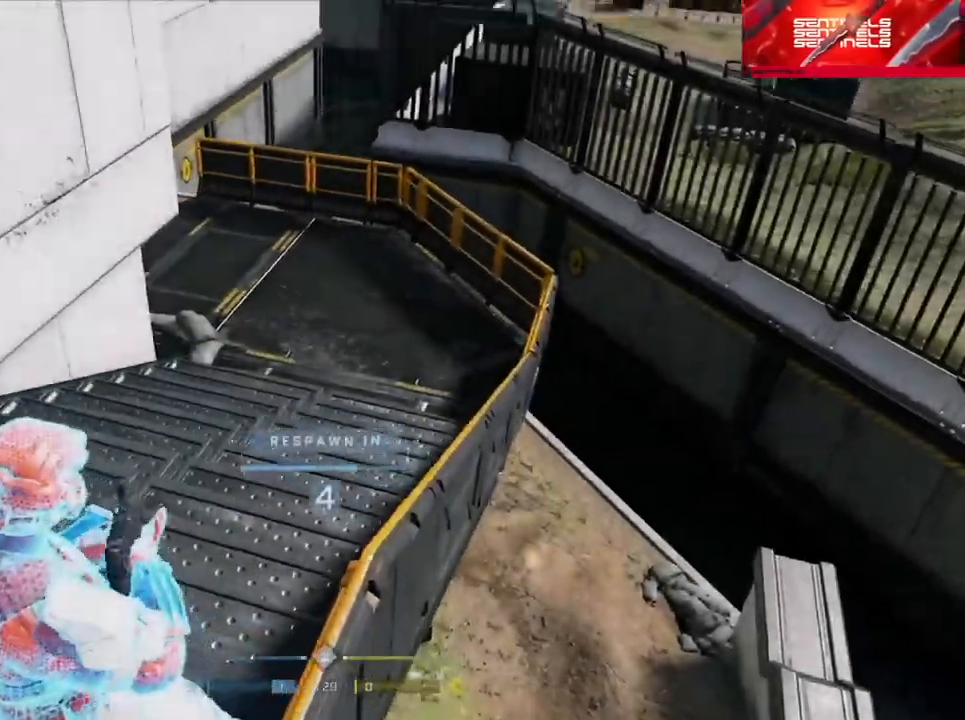
{"buttons": ["R1"], "left_stick": "up", "right_stick": "center", "events": [[33, "left_stick", "up"], [167, "R1", "down"], [284, "R1", "up"], [500, "R1", "down"]]}
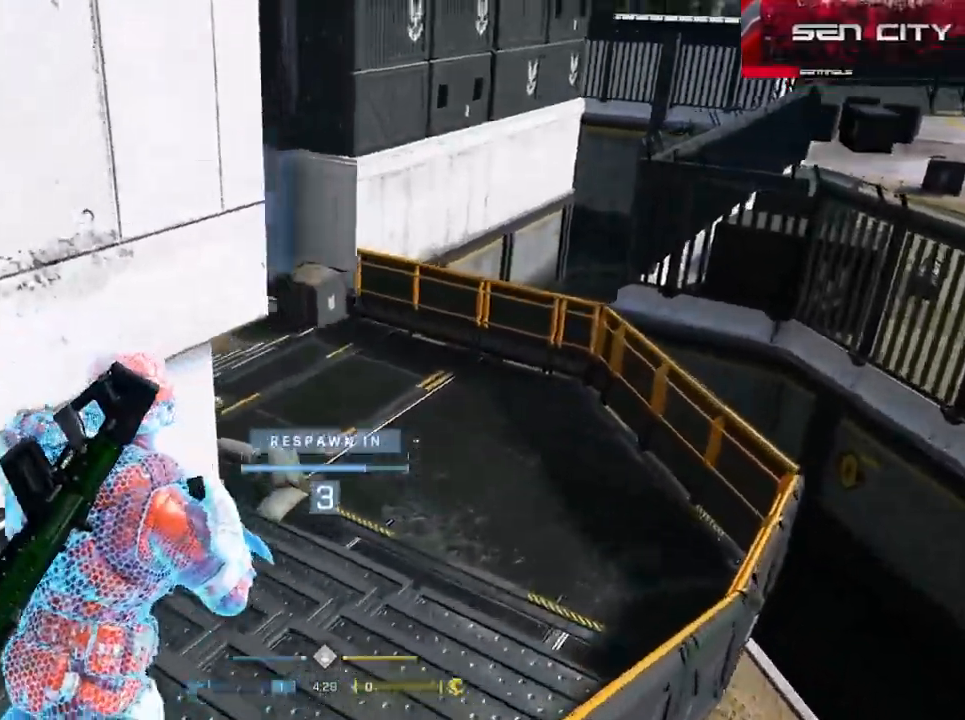
{"buttons": [], "left_stick": "up", "right_stick": "center", "events": [[134, "R1", "up"]]}
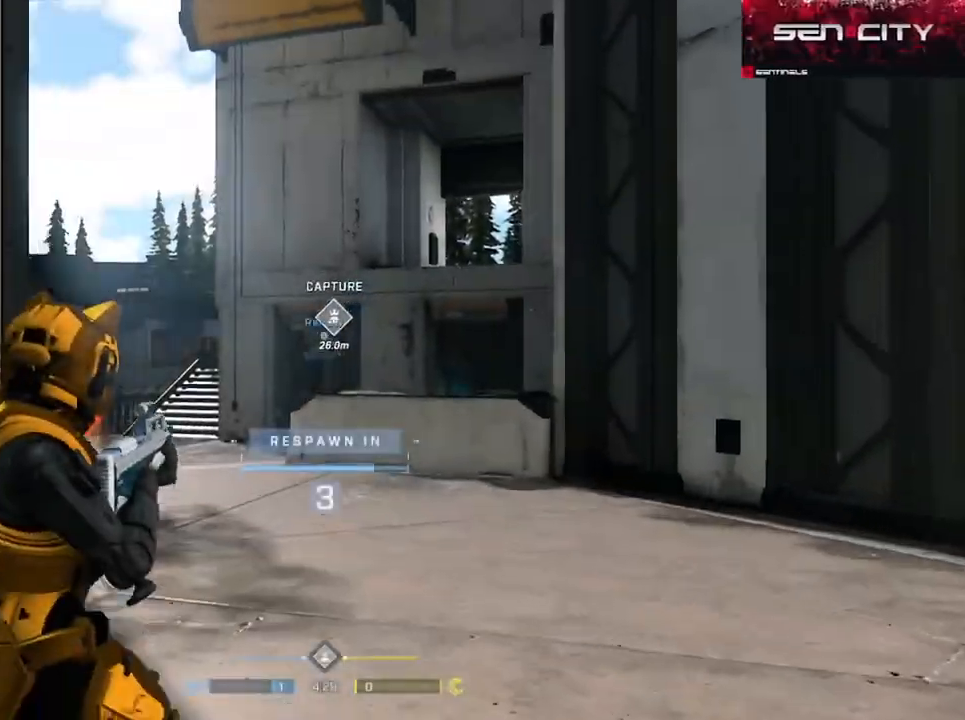
{"buttons": [], "left_stick": "up", "right_stick": "center", "events": [[33, "R1", "down"], [150, "R1", "up"]]}
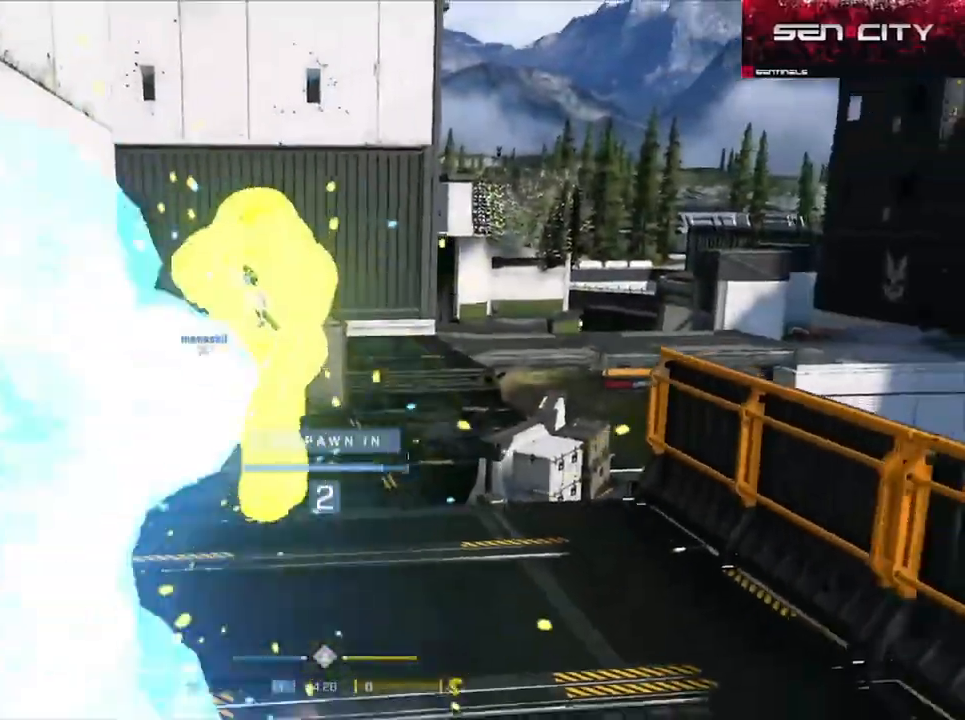
{"buttons": [], "left_stick": "up", "right_stick": "center", "events": [[117, "left_stick", "center"], [484, "left_stick", "up"]]}
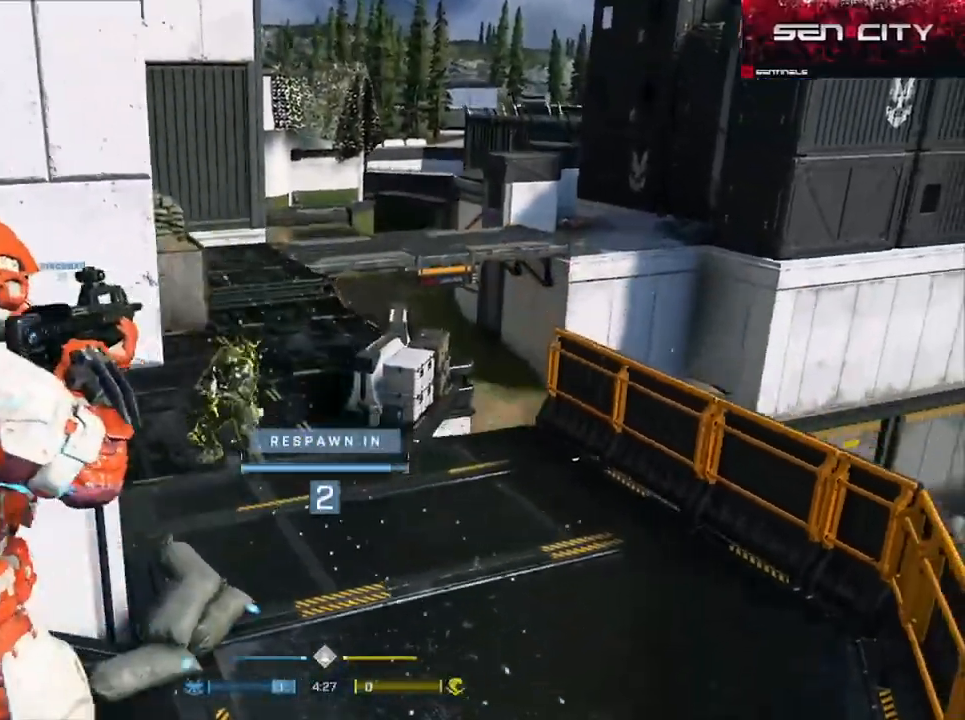
{"buttons": [], "left_stick": "up", "right_stick": "center", "events": [[267, "A", "down"], [350, "A", "up"], [417, "A", "down"], [467, "A", "up"]]}
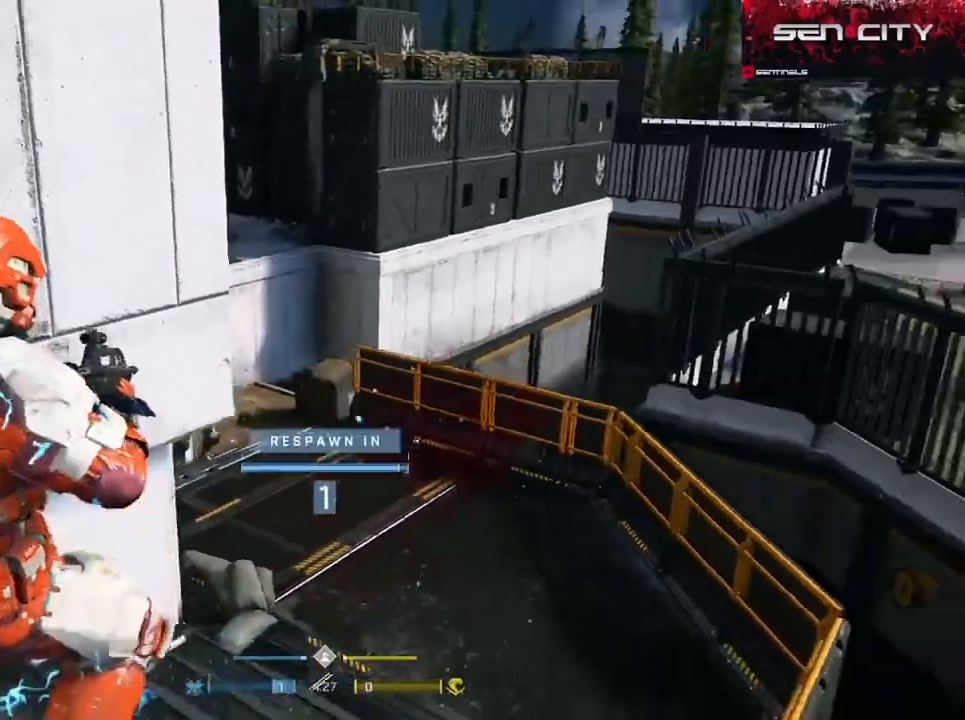
{"buttons": ["A"], "left_stick": "up", "right_stick": "center", "events": [[201, "A", "down"], [267, "A", "up"], [351, "A", "down"], [417, "A", "up"], [501, "A", "down"]]}
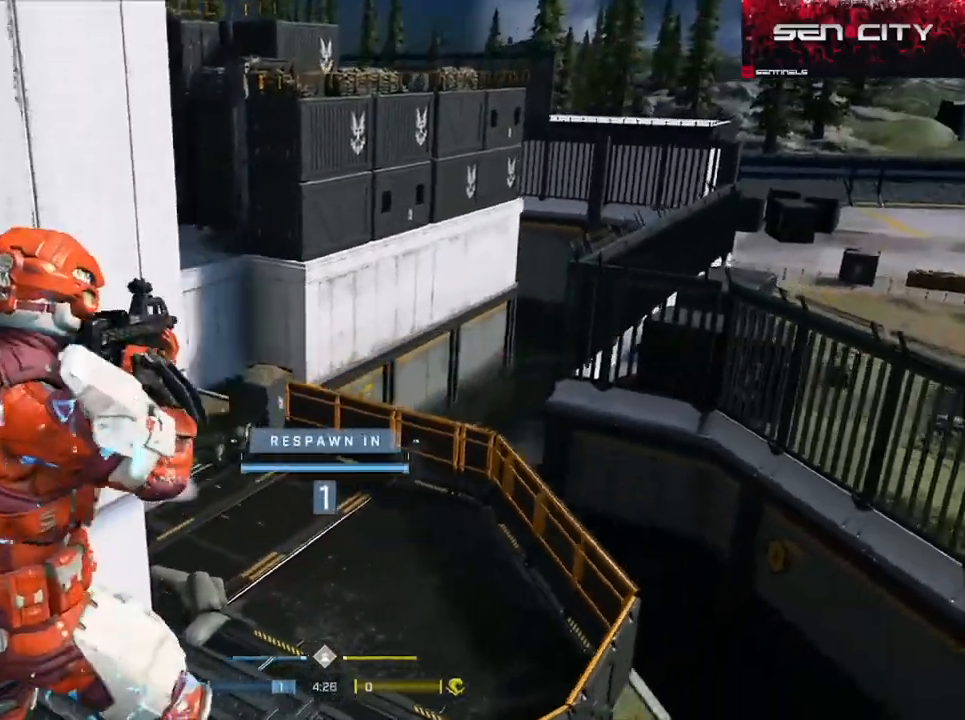
{"buttons": ["A"], "left_stick": "up", "right_stick": "left", "events": [[67, "A", "up"], [150, "A", "down"], [217, "A", "up"], [317, "A", "down"], [400, "A", "up"], [484, "A", "down"], [500, "right_stick", "left"]]}
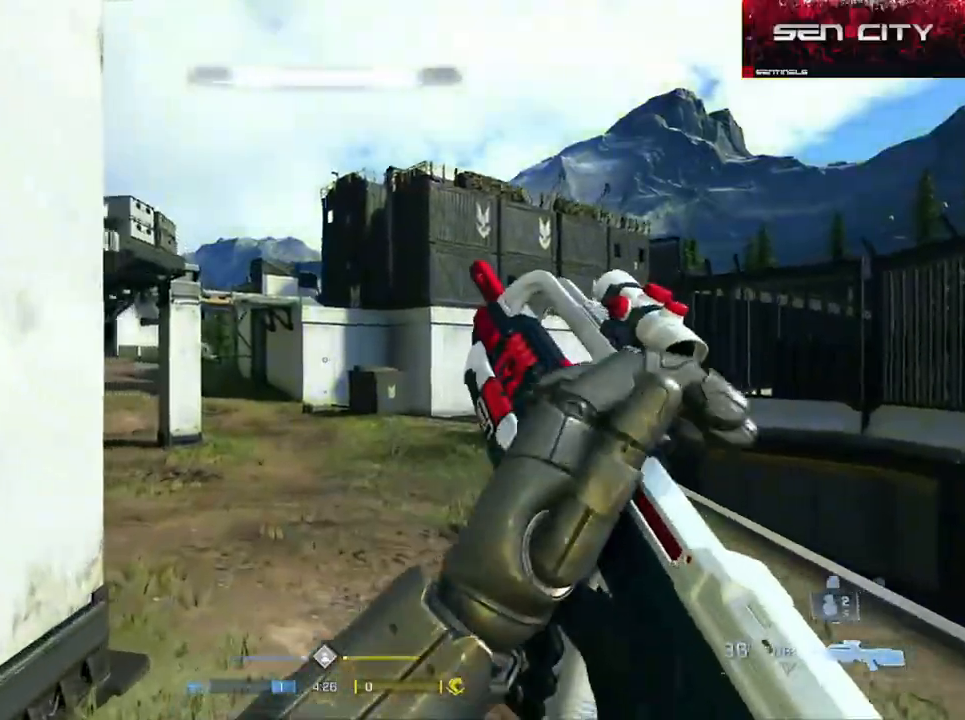
{"buttons": [], "left_stick": "up", "right_stick": "center", "events": [[50, "A", "up"], [134, "right_stick", "center"], [234, "Y", "down"], [317, "Y", "up"]]}
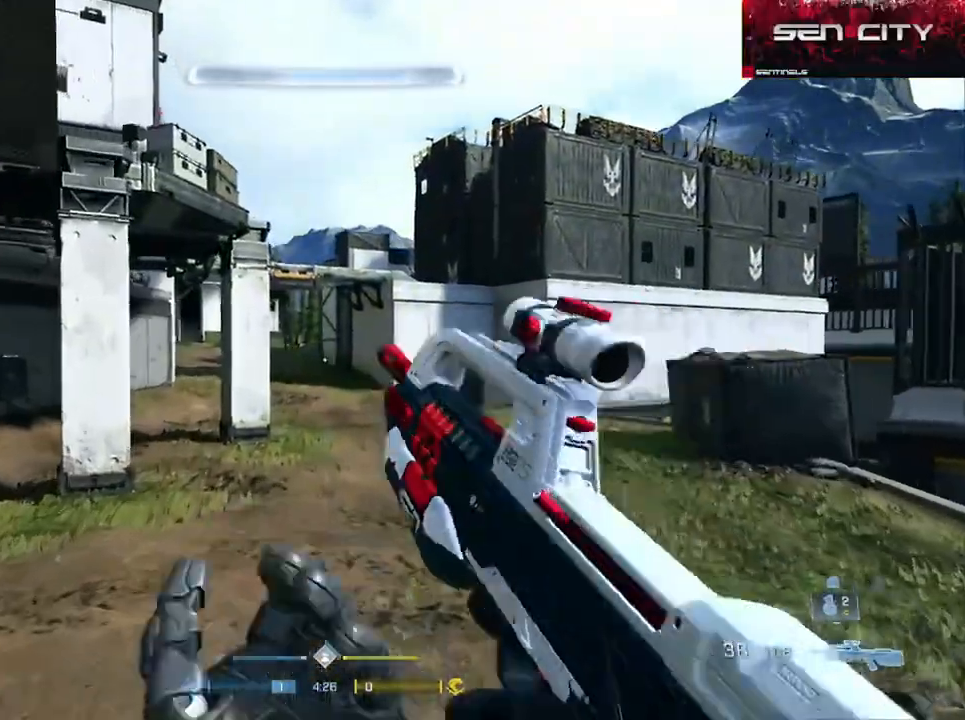
{"buttons": ["R2"], "left_stick": "right", "right_stick": "down", "events": [[67, "right_stick", "up-left"], [134, "left_stick", "left"], [217, "R3", "down"], [250, "left_stick", "right"], [267, "R3", "up"], [417, "right_stick", "up-right"], [434, "R2", "down"], [501, "right_stick", "down"]]}
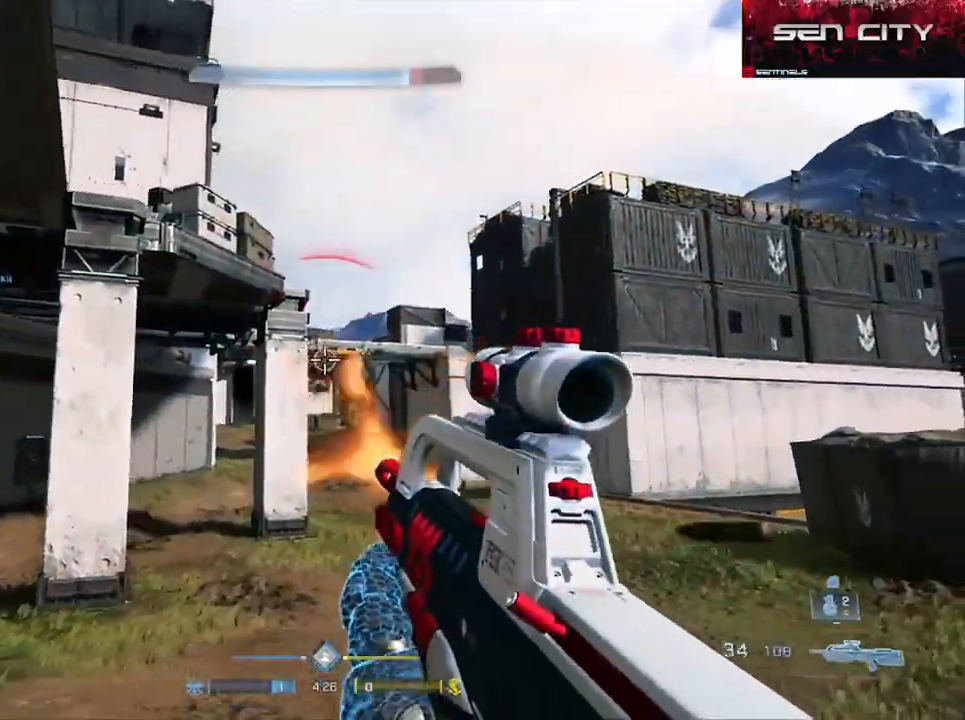
{"buttons": ["R2"], "left_stick": "left", "right_stick": "up-left", "events": [[16, "R2", "up"], [150, "right_stick", "center"], [233, "right_stick", "up-right"], [300, "right_stick", "up"], [383, "R3", "down"], [400, "left_stick", "left"], [450, "R2", "down"], [450, "R3", "up"], [450, "right_stick", "up-left"]]}
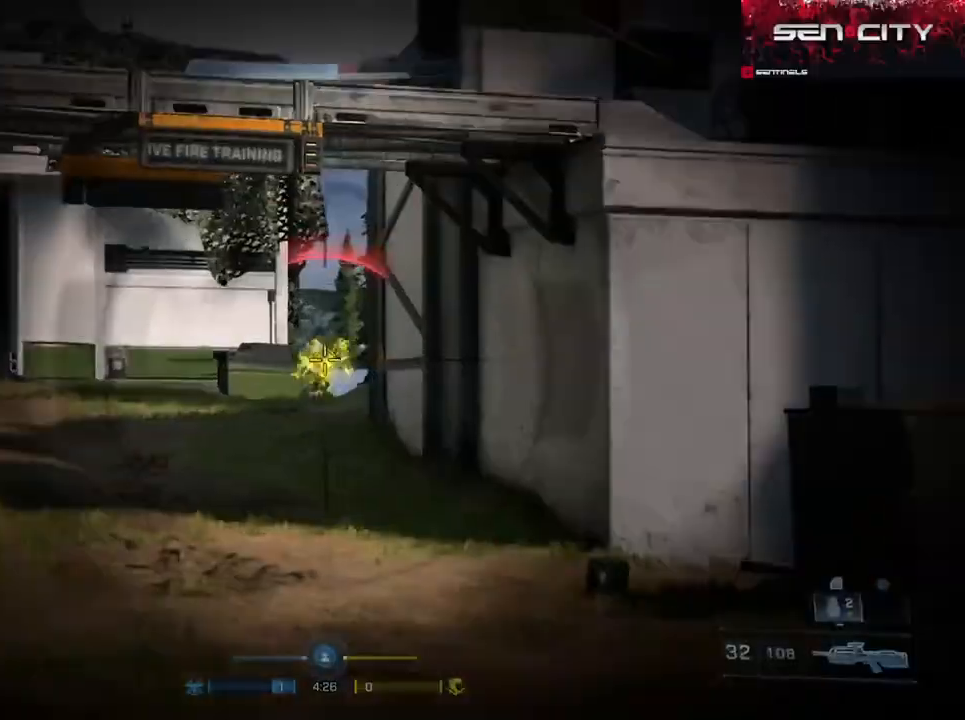
{"buttons": ["R2"], "left_stick": "right", "right_stick": "left", "events": [[84, "right_stick", "down"], [100, "R2", "up"], [167, "left_stick", "right"], [217, "R2", "down"], [234, "right_stick", "center"], [451, "right_stick", "left"]]}
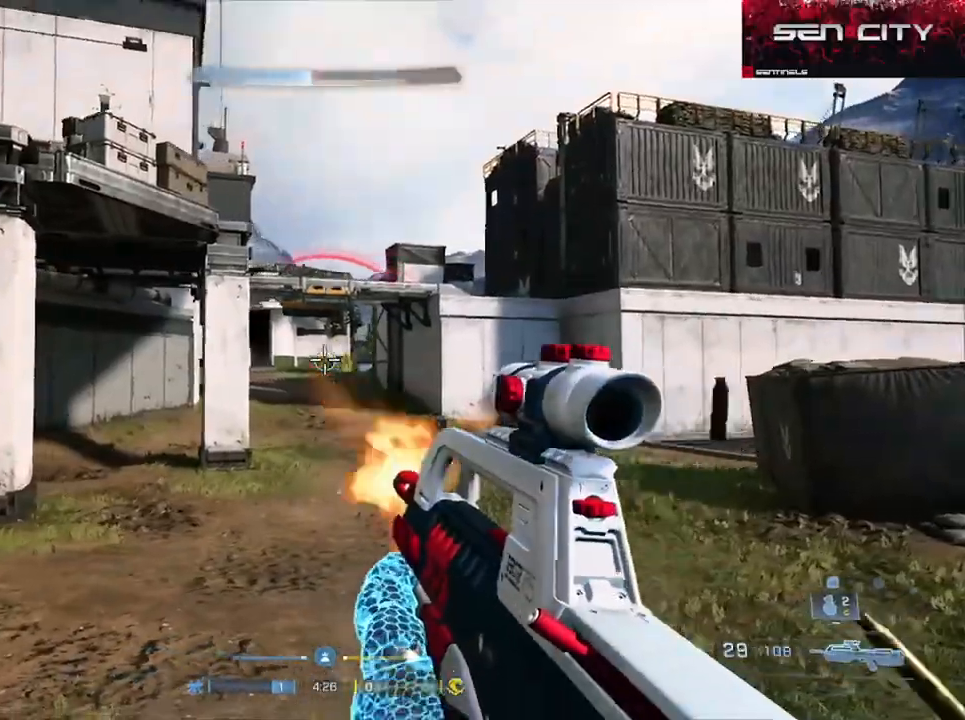
{"buttons": ["L3"], "left_stick": "left", "right_stick": "up-right", "events": [[66, "right_stick", "center"], [167, "R2", "up"], [333, "R3", "down"], [400, "right_stick", "up-right"], [417, "R3", "up"], [433, "left_stick", "left"], [500, "L3", "down"]]}
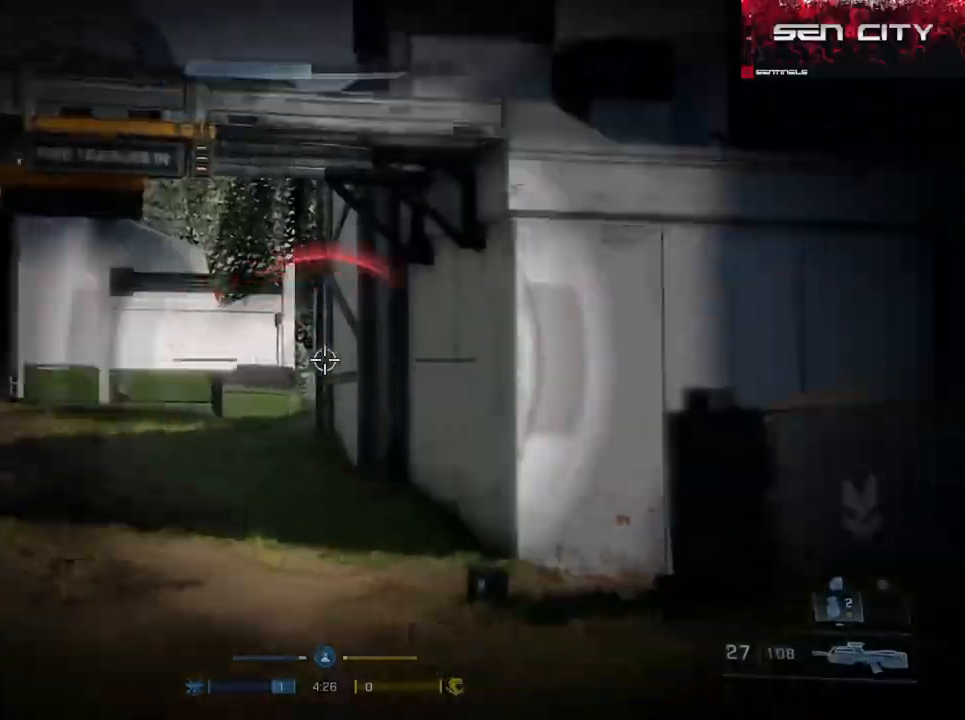
{"buttons": ["L2"], "left_stick": "up-left", "right_stick": "center", "events": [[50, "right_stick", "center"], [67, "L3", "up"], [100, "R3", "down"], [184, "R3", "up"], [217, "right_stick", "right"], [384, "right_stick", "up"], [401, "L2", "down"], [451, "left_stick", "up-left"], [451, "right_stick", "center"]]}
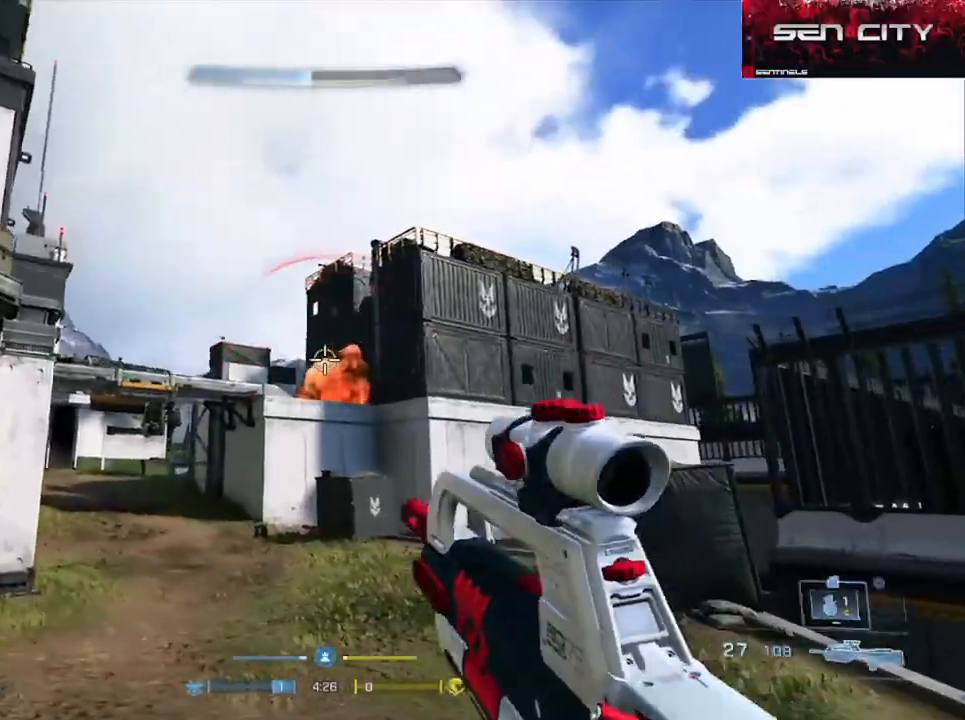
{"buttons": [], "left_stick": "left", "right_stick": "down-right", "events": [[16, "right_stick", "up"], [33, "L2", "up"], [200, "right_stick", "down"], [217, "left_stick", "down-left"], [350, "L1", "down"], [350, "left_stick", "left"], [350, "right_stick", "down-right"], [433, "L1", "up"]]}